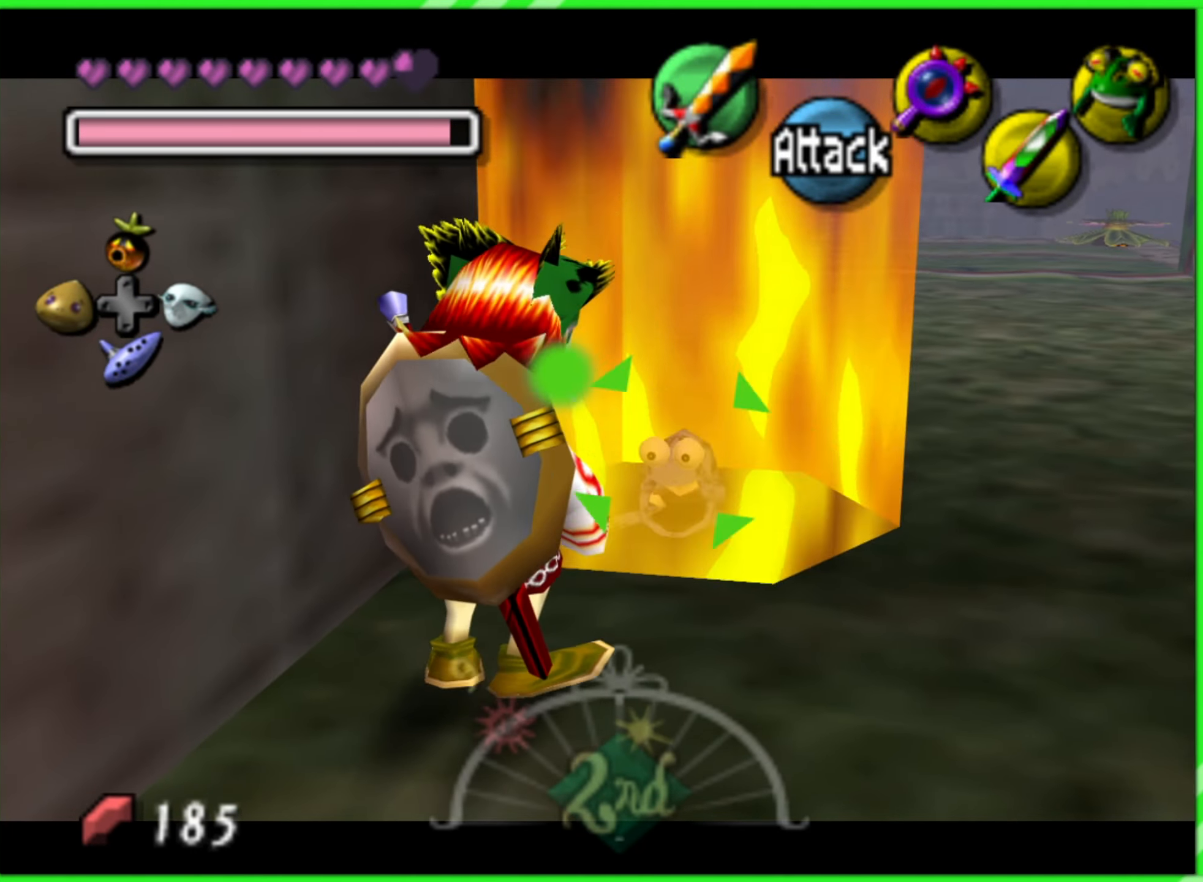
Gameplay with a controller (Nintendo layout); each line is a JSON object with the inputs held at the frame after it. "events" lists button and stick changes between this image and that frame as [ms after this image, input, new state], when the widget could be followed in between. Not read: L3 R3.
{"buttons": ["Z"], "left_stick": "center", "events": [[334, "left_stick", "right"], [484, "left_stick", "center"]]}
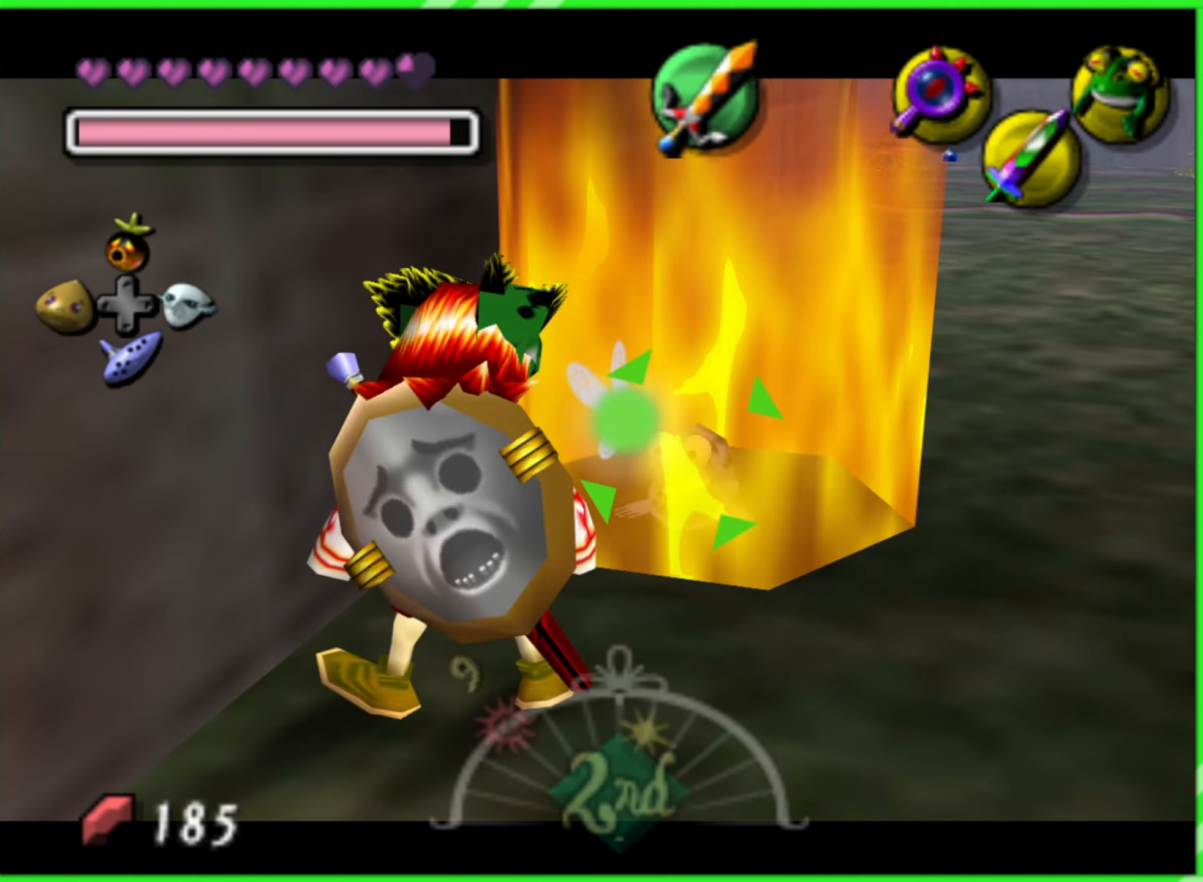
{"buttons": ["Z"], "left_stick": "center", "events": []}
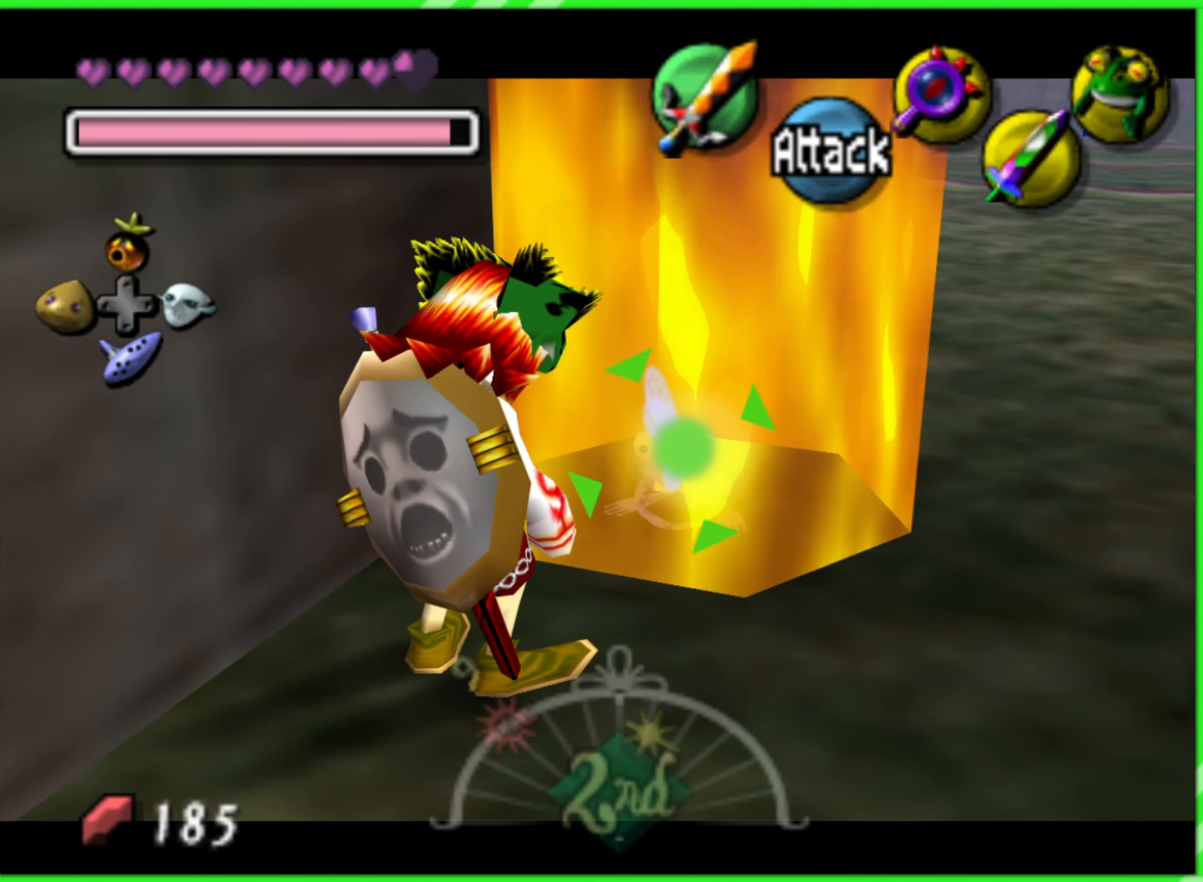
{"buttons": ["Z"], "left_stick": "center", "events": [[100, "left_stick", "right"], [217, "left_stick", "center"]]}
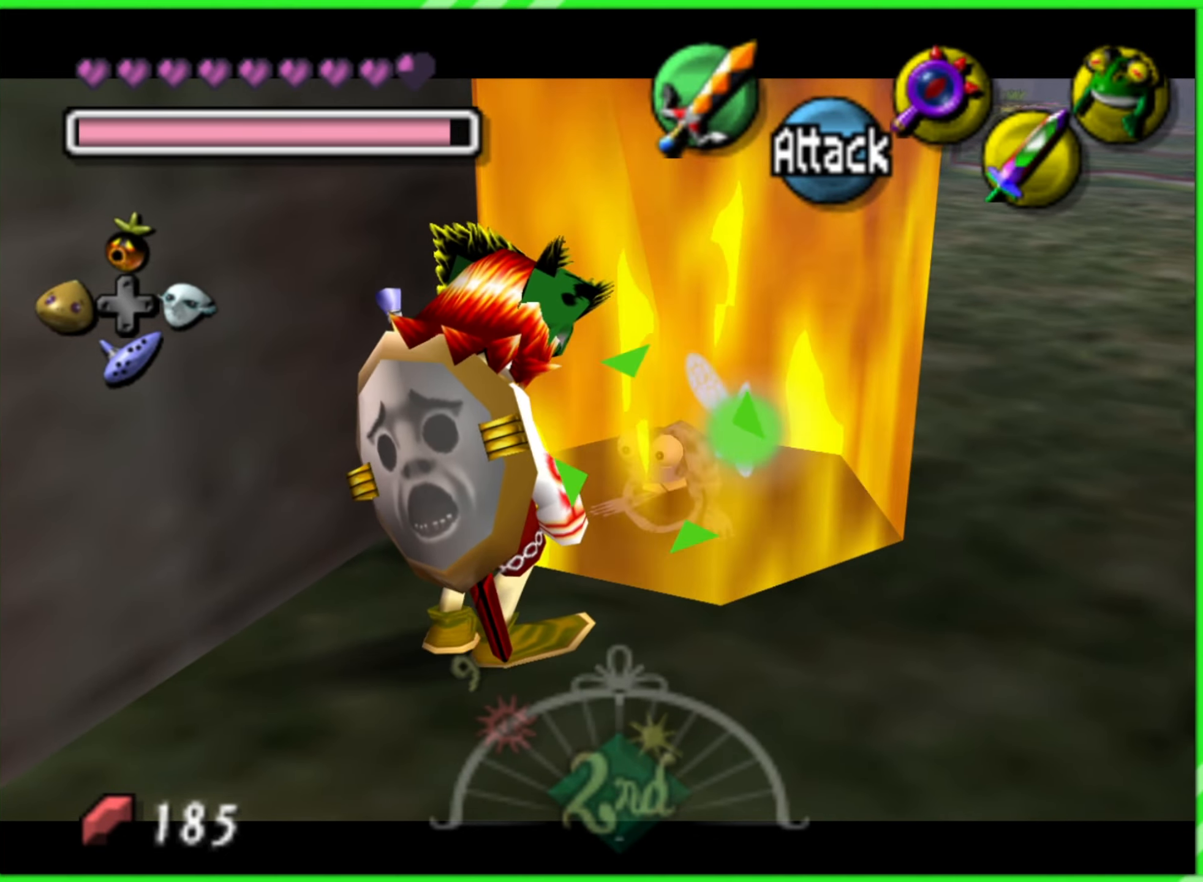
{"buttons": ["Z"], "left_stick": "right", "events": [[400, "left_stick", "right"]]}
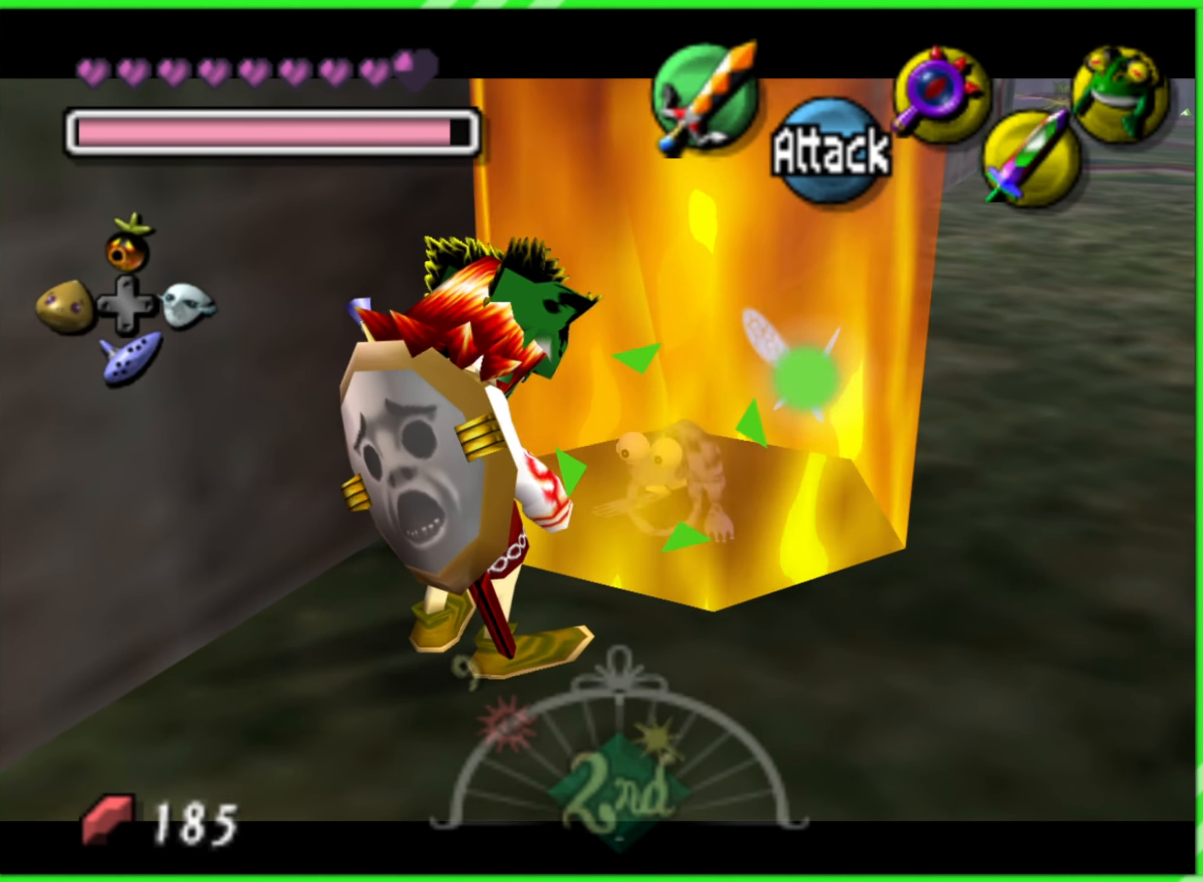
{"buttons": ["Z"], "left_stick": "center", "events": [[34, "left_stick", "center"]]}
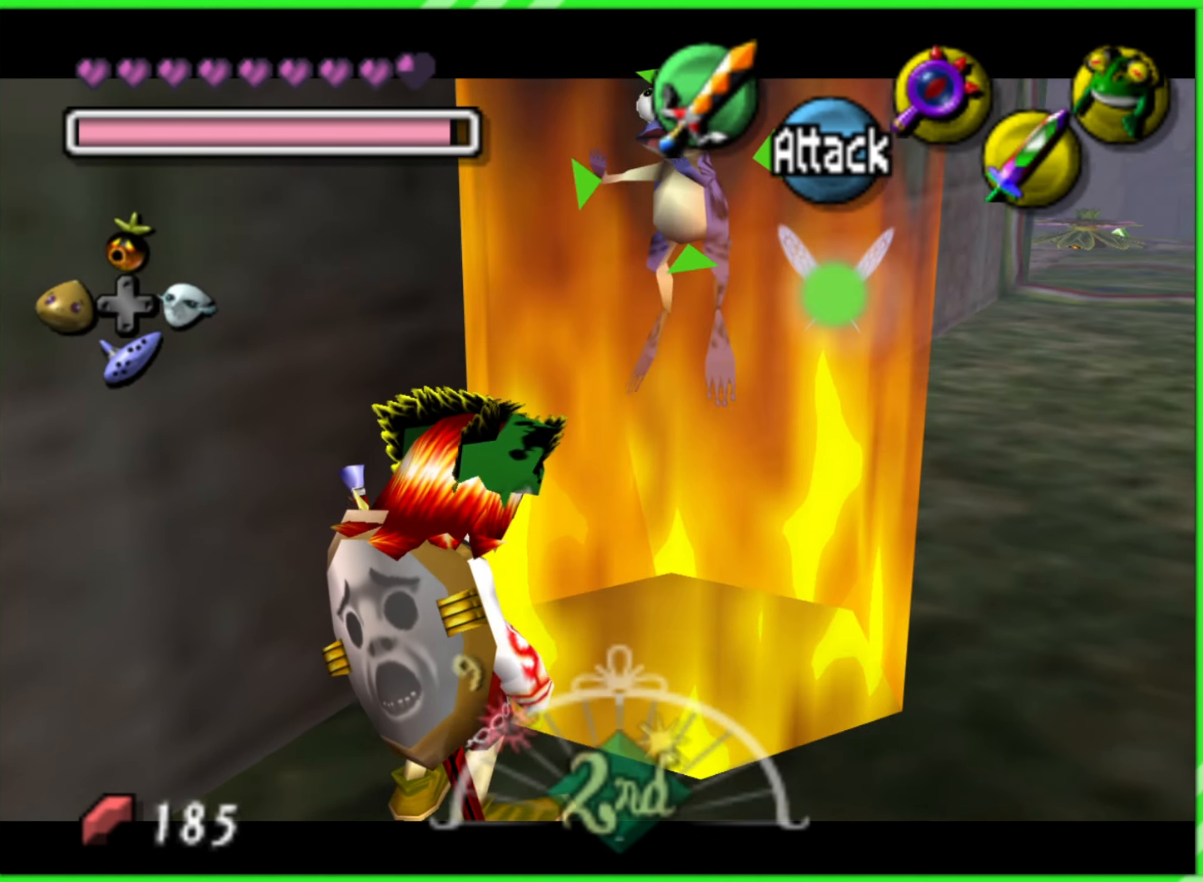
{"buttons": ["Z"], "left_stick": "center", "events": [[117, "left_stick", "right"], [267, "left_stick", "center"]]}
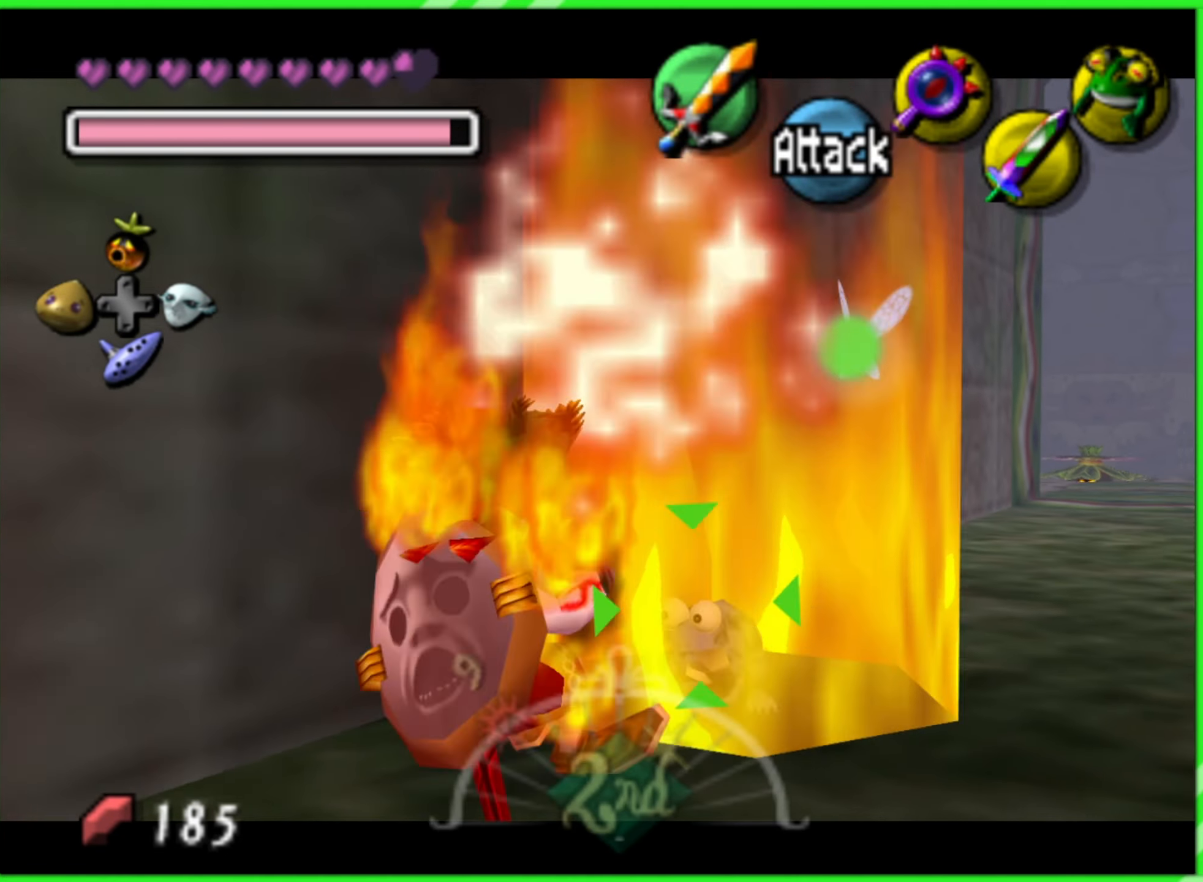
{"buttons": ["Z"], "left_stick": "center", "events": []}
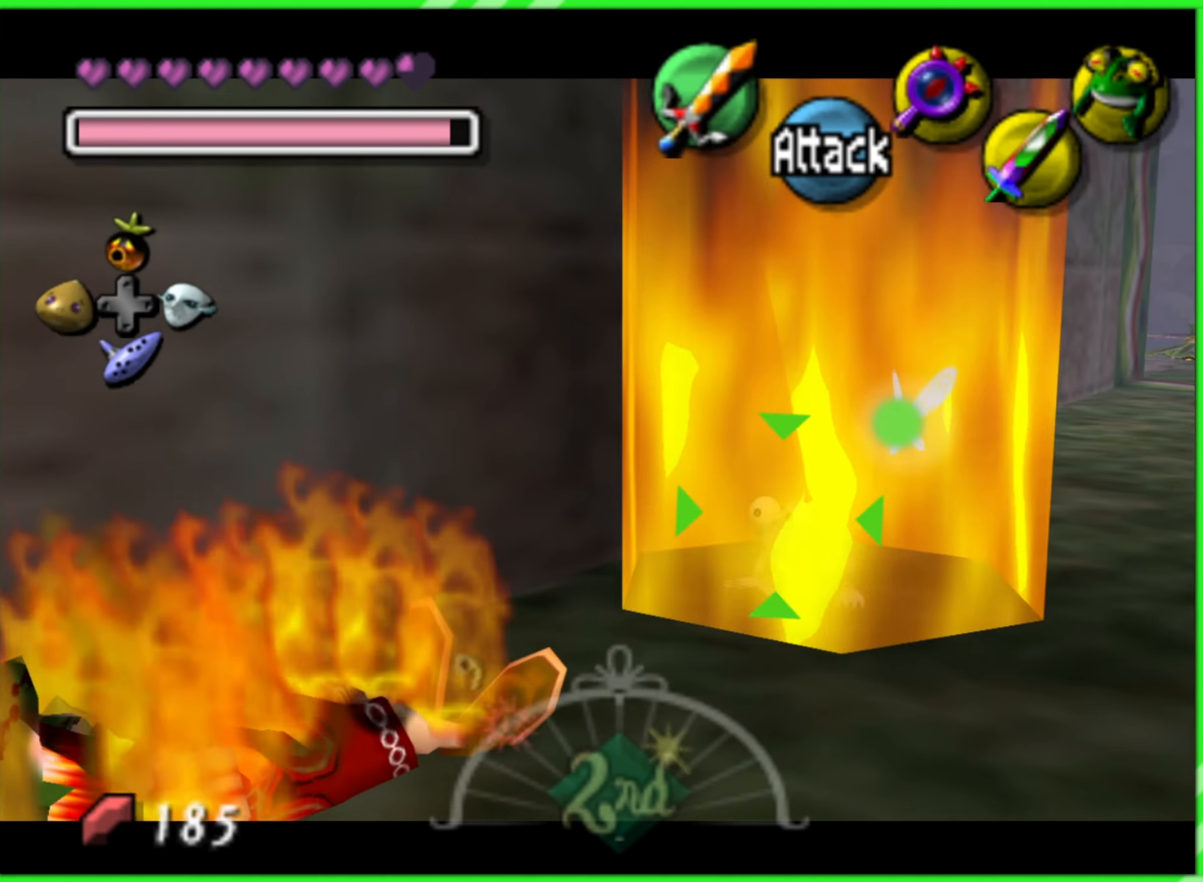
{"buttons": [], "left_stick": "down-right", "events": [[67, "Z", "up"], [467, "left_stick", "down-right"]]}
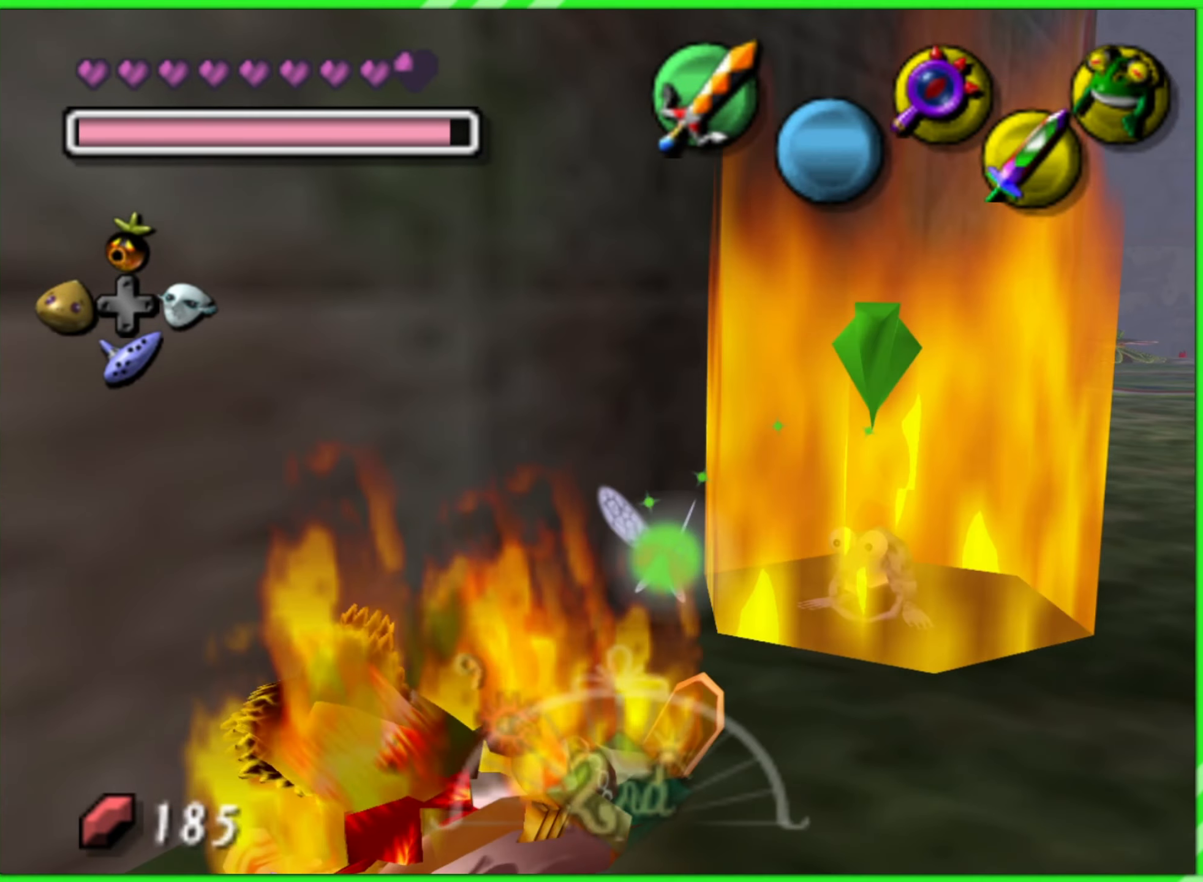
{"buttons": [], "left_stick": "right", "events": [[500, "left_stick", "right"]]}
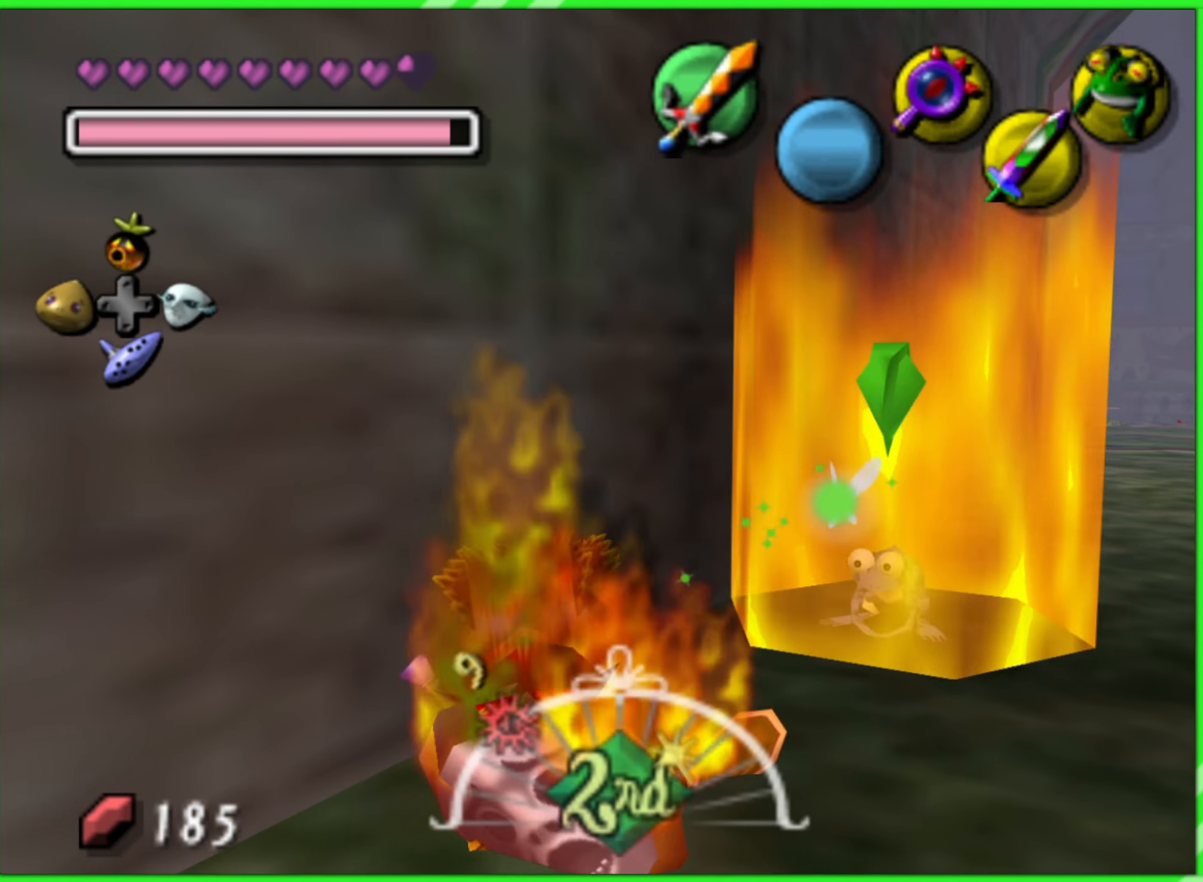
{"buttons": [], "left_stick": "right", "events": []}
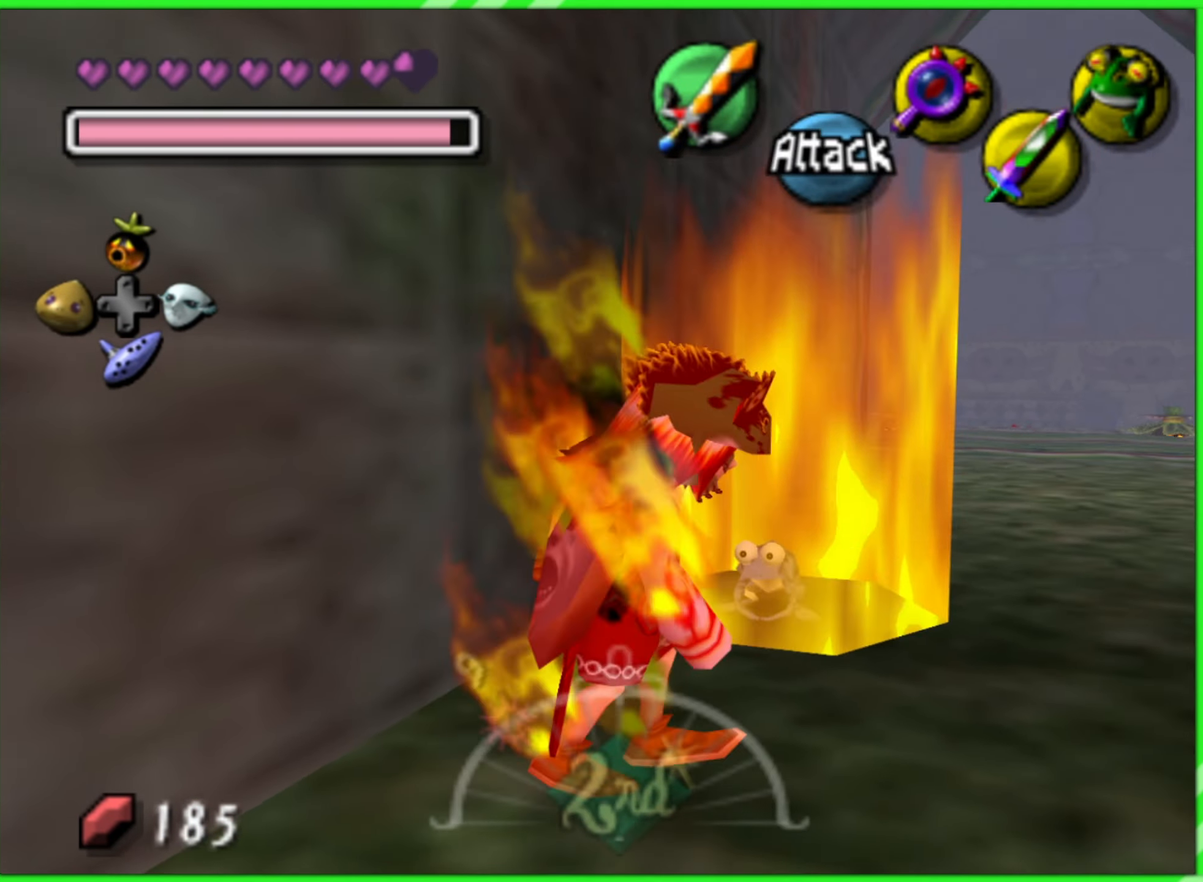
{"buttons": [], "left_stick": "up", "events": [[366, "left_stick", "up"]]}
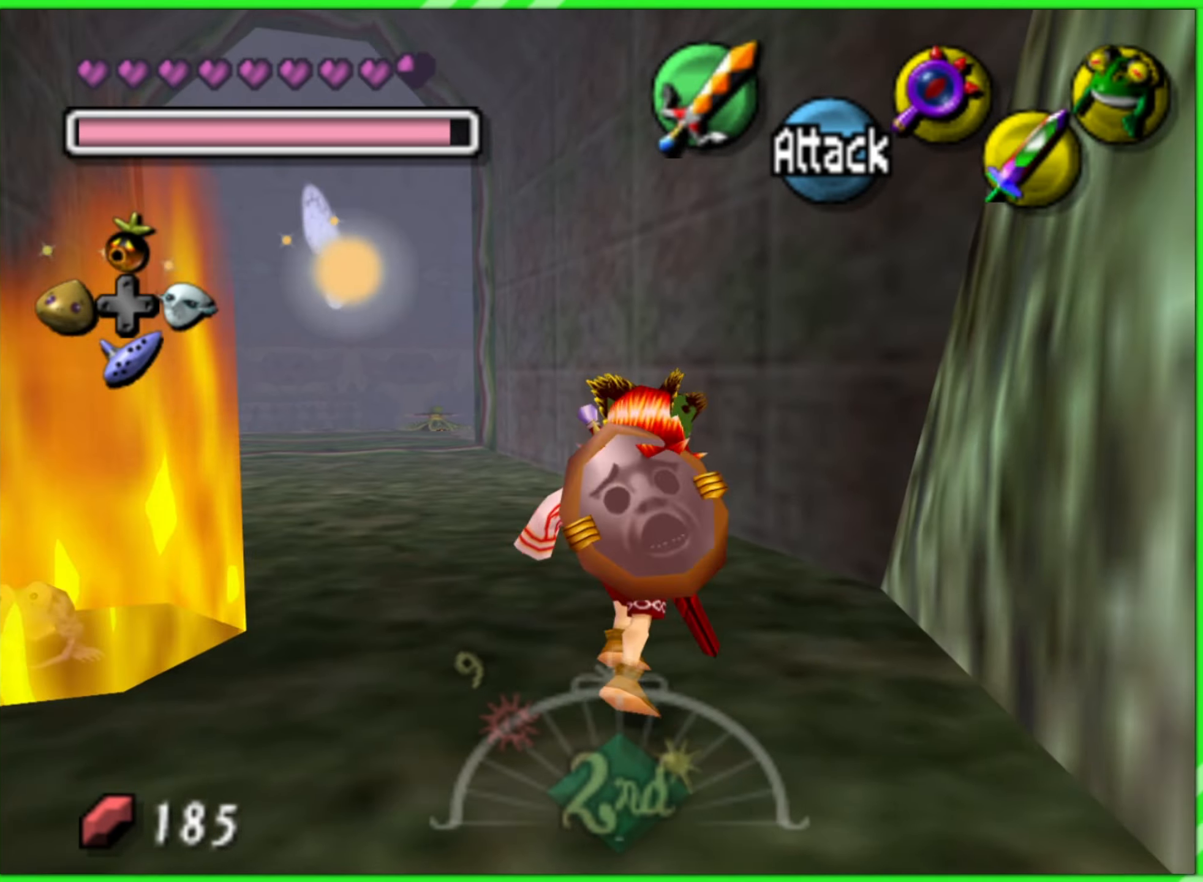
{"buttons": [], "left_stick": "up", "events": []}
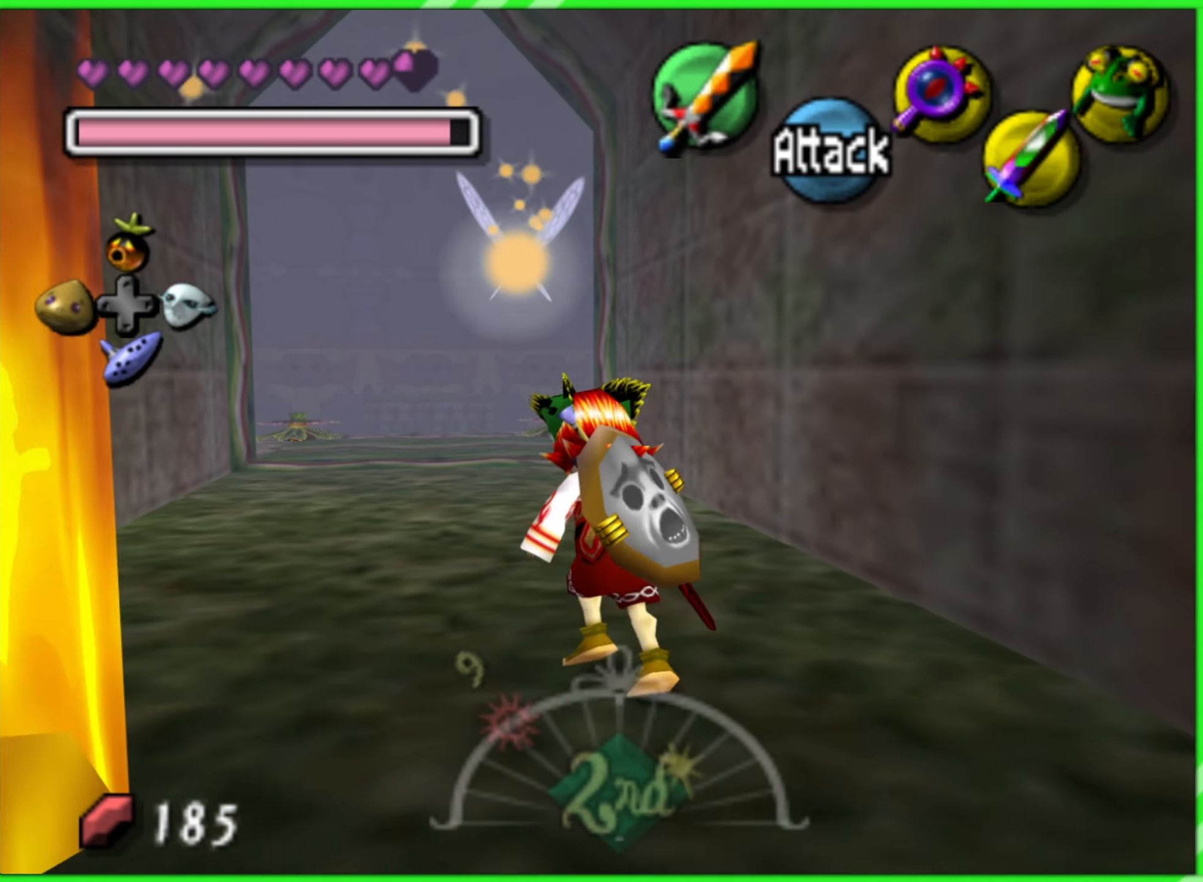
{"buttons": [], "left_stick": "up", "events": [[83, "A", "down"], [200, "A", "up"]]}
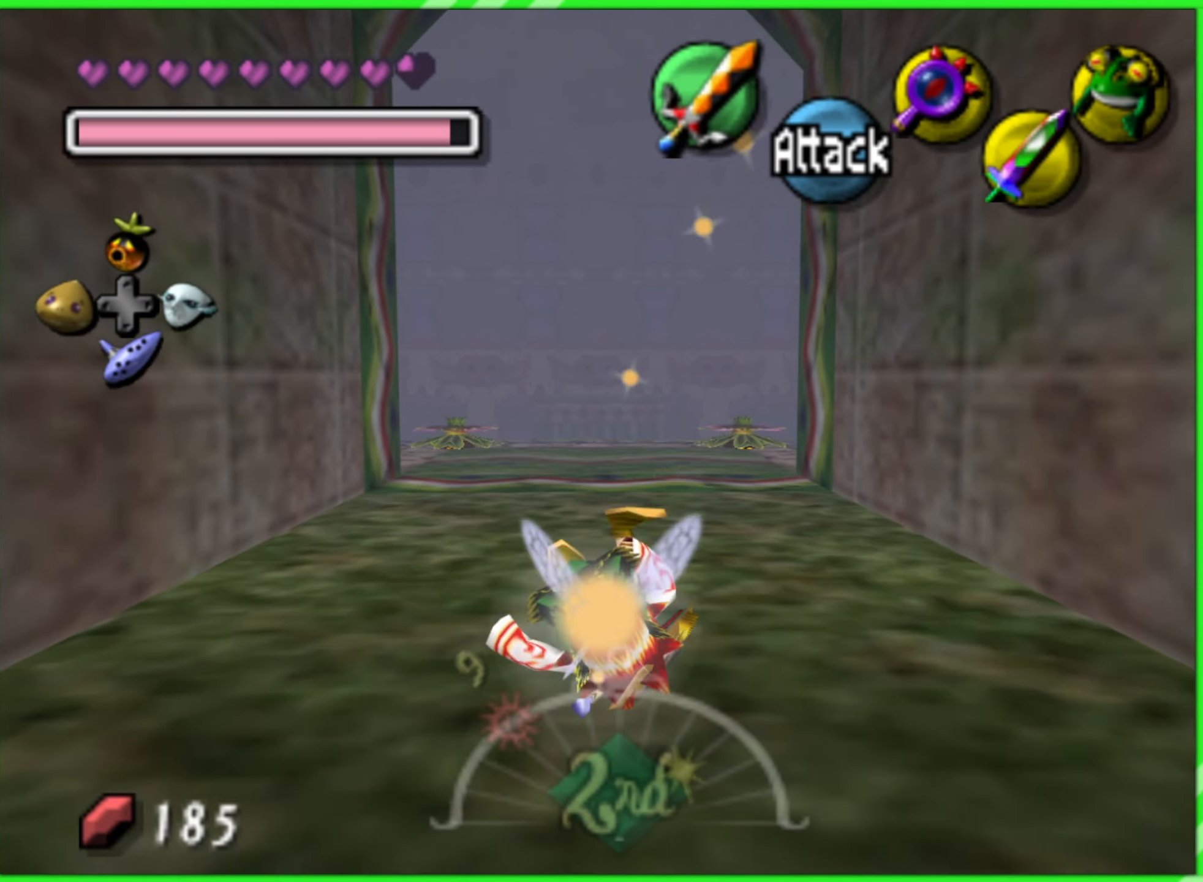
{"buttons": [], "left_stick": "up", "events": []}
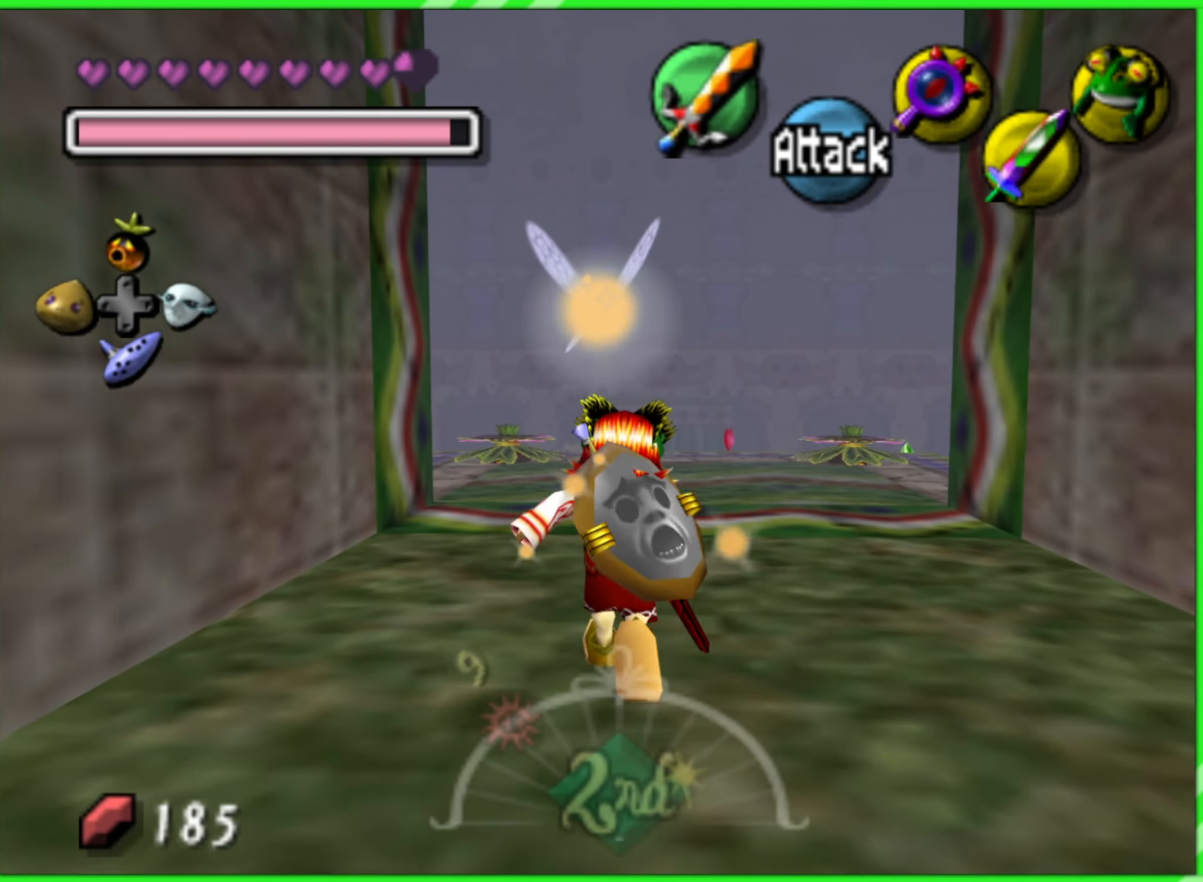
{"buttons": [], "left_stick": "up", "events": []}
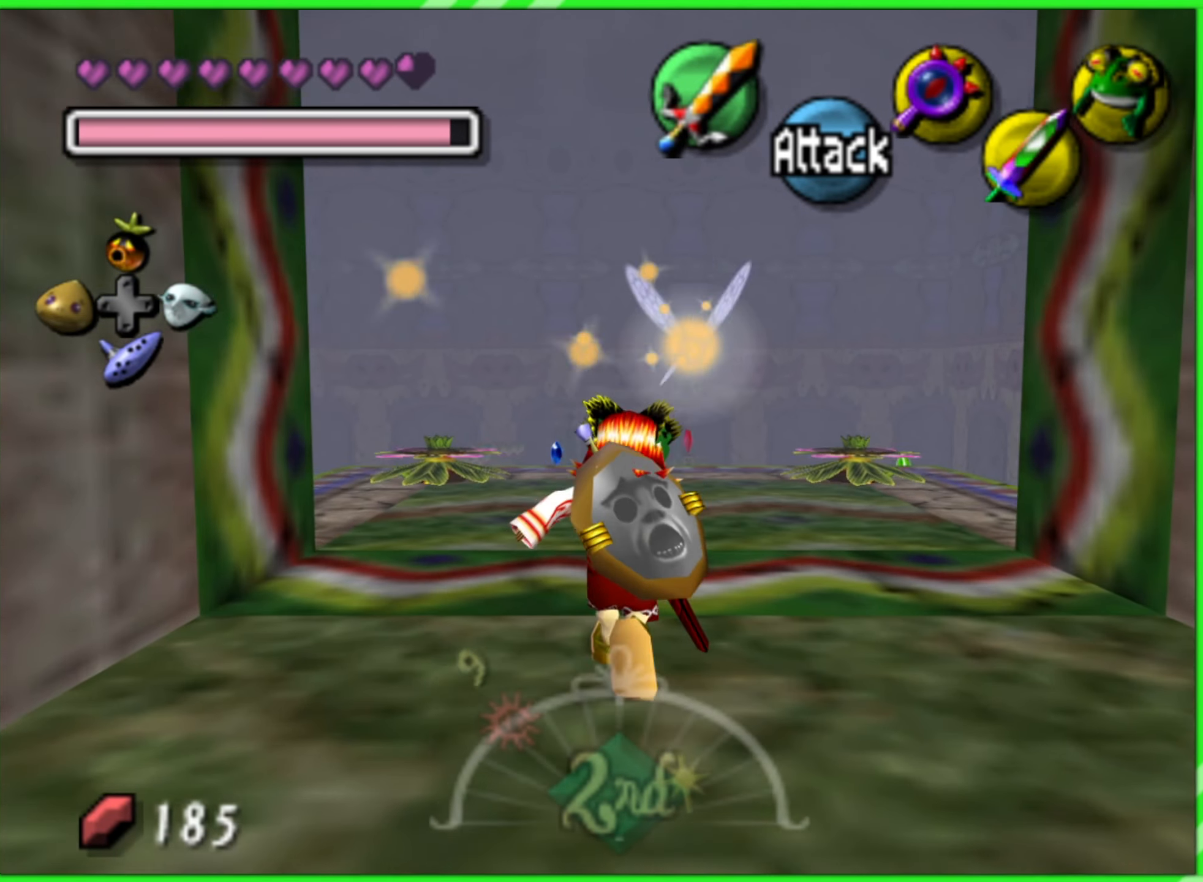
{"buttons": [], "left_stick": "up", "events": []}
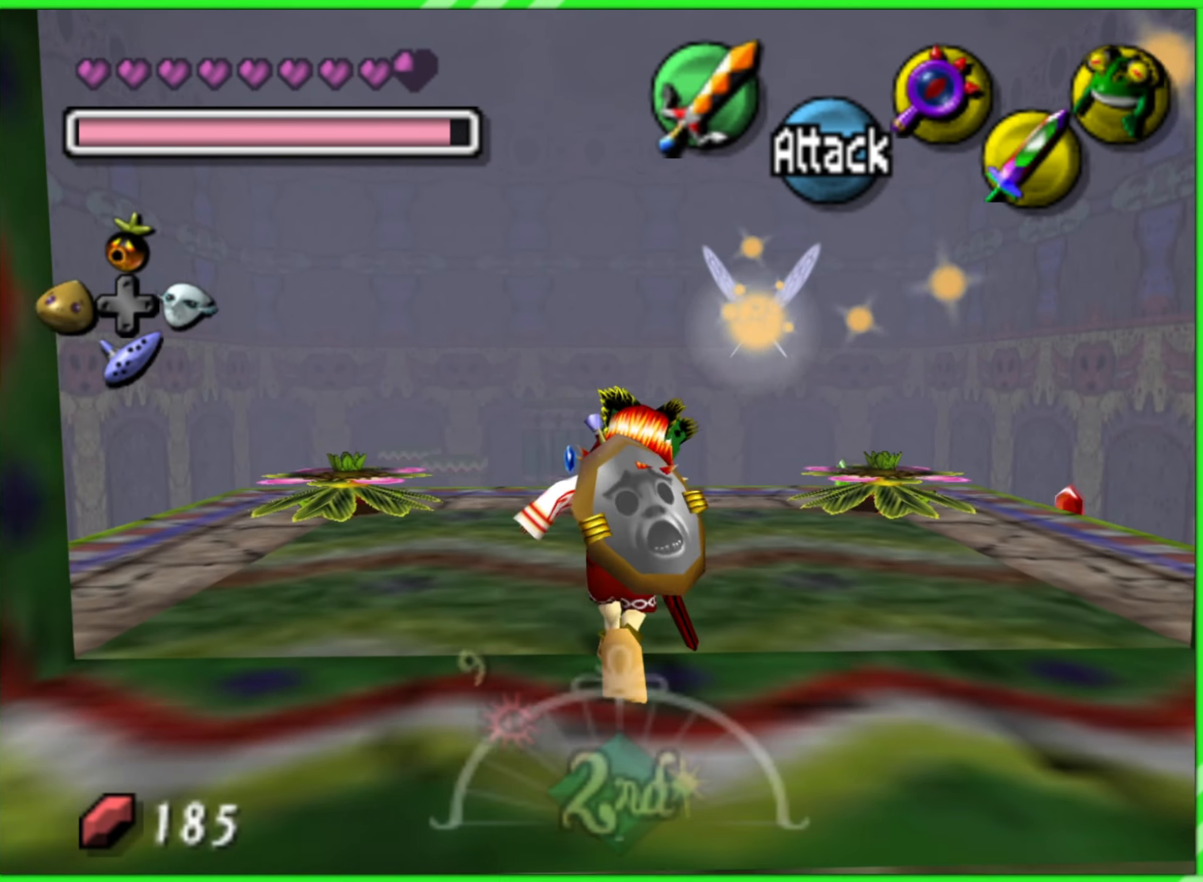
{"buttons": [], "left_stick": "up", "events": []}
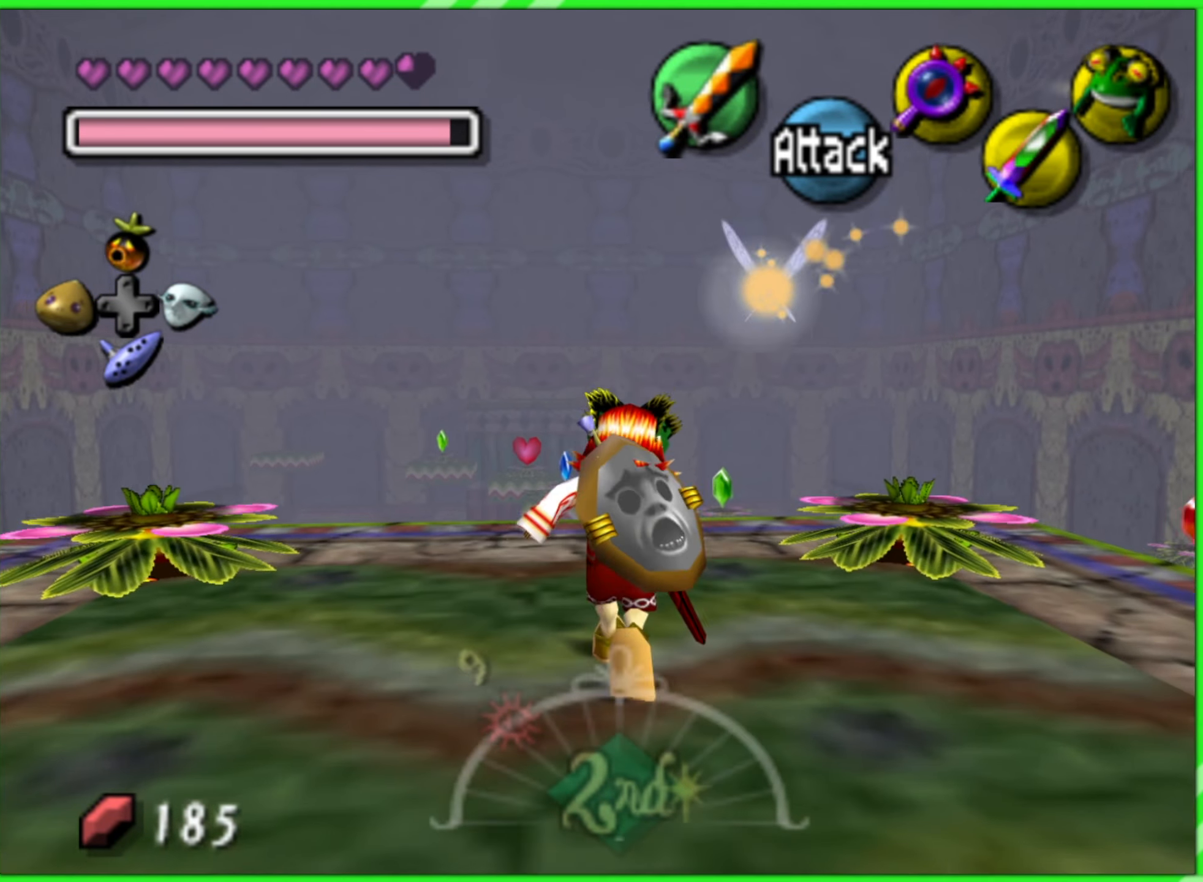
{"buttons": ["A"], "left_stick": "center", "events": [[50, "left_stick", "center"], [316, "A", "down"], [400, "A", "up"], [500, "A", "down"]]}
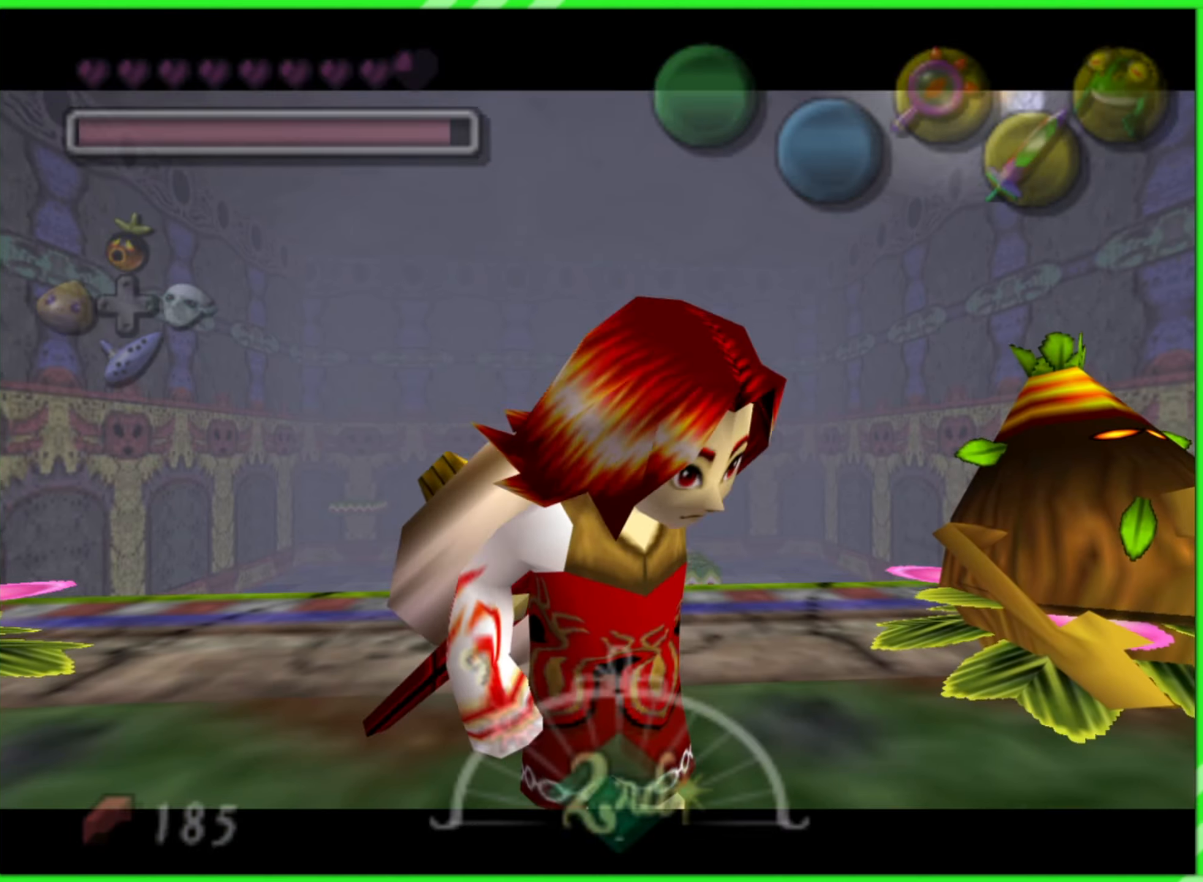
{"buttons": [], "left_stick": "center", "events": [[66, "A", "up"], [150, "A", "down"], [216, "A", "up"]]}
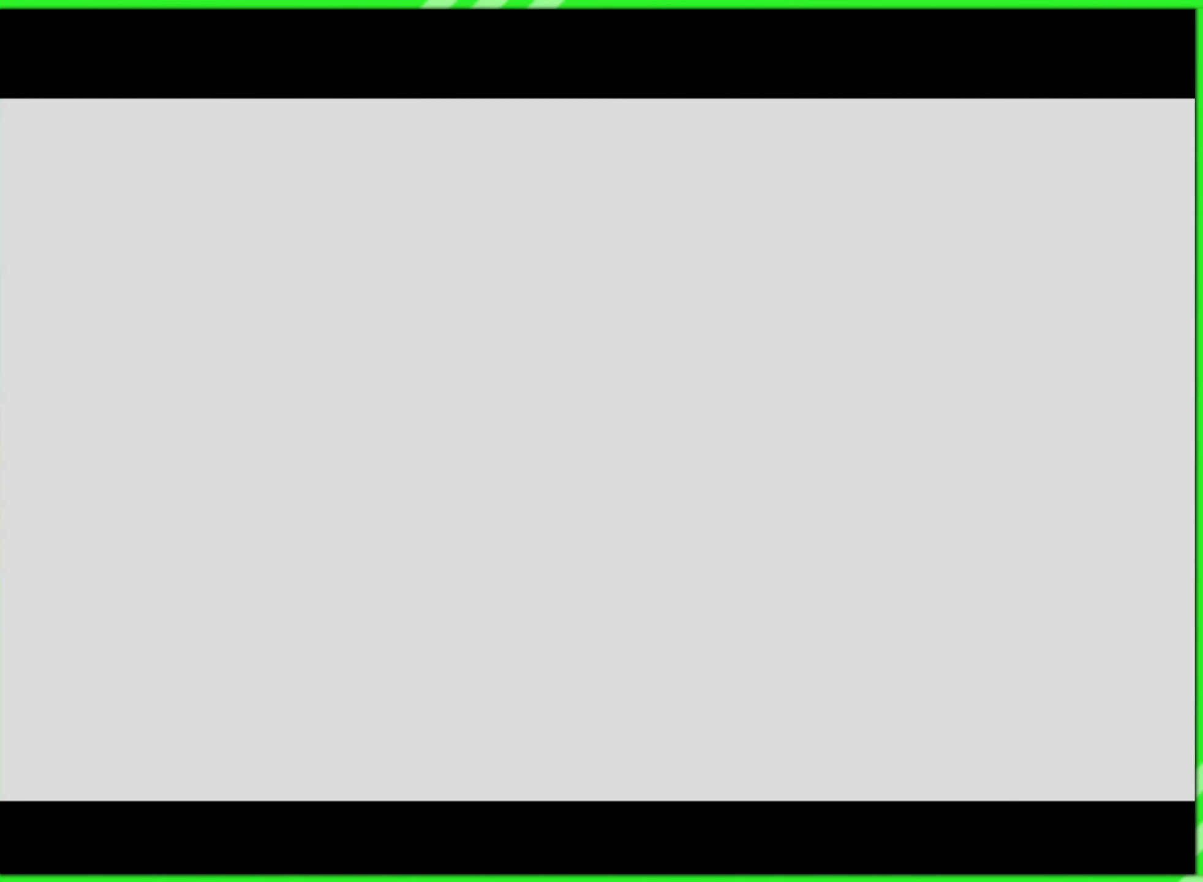
{"buttons": [], "left_stick": "center", "events": []}
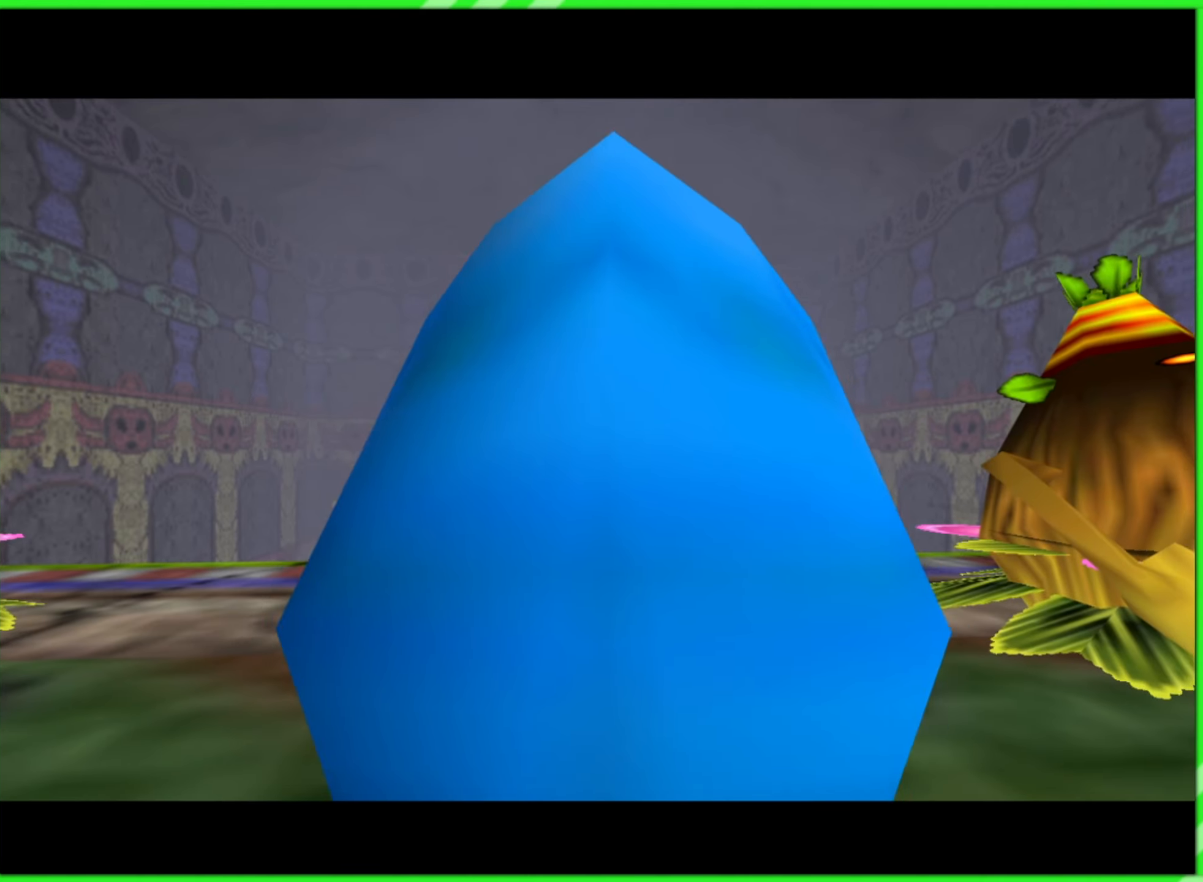
{"buttons": [], "left_stick": "center", "events": []}
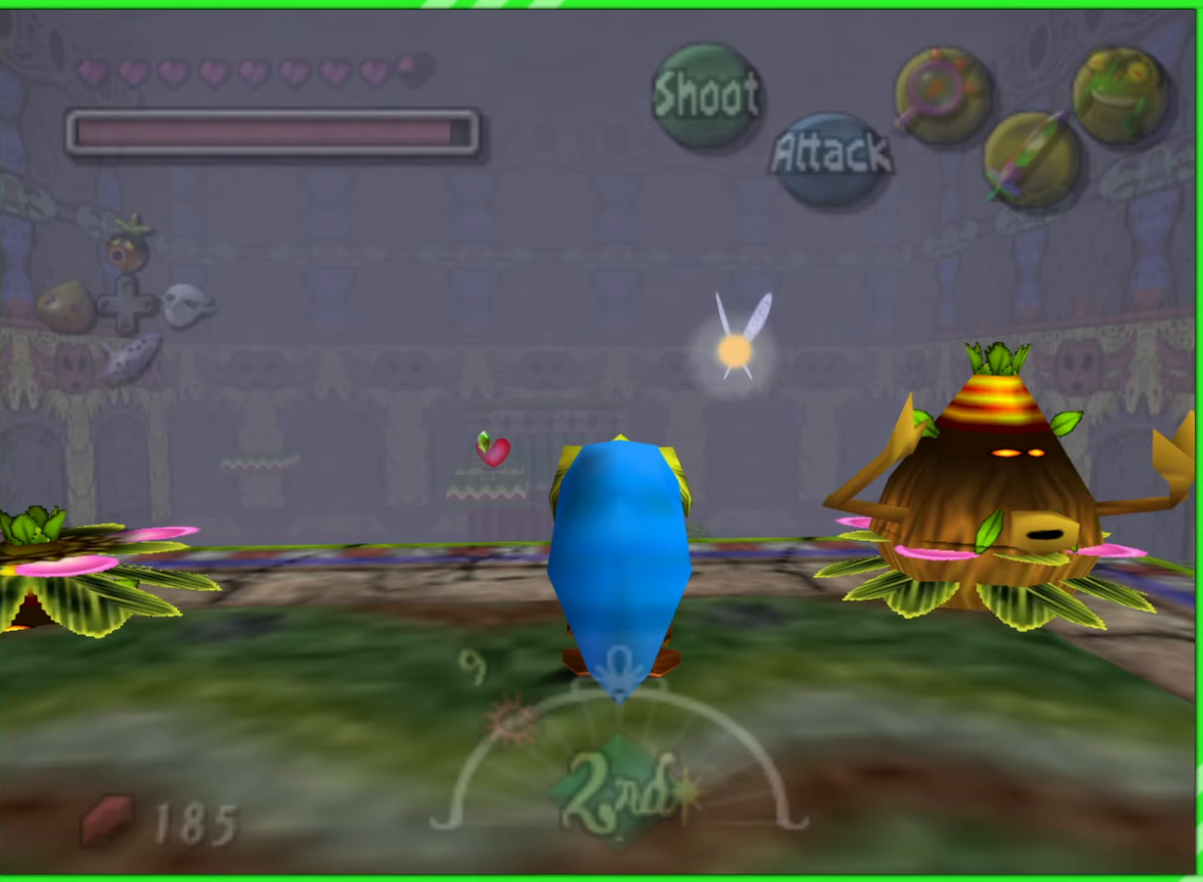
{"buttons": [], "left_stick": "center", "events": [[67, "left_stick", "up-right"], [367, "left_stick", "up"], [483, "left_stick", "center"]]}
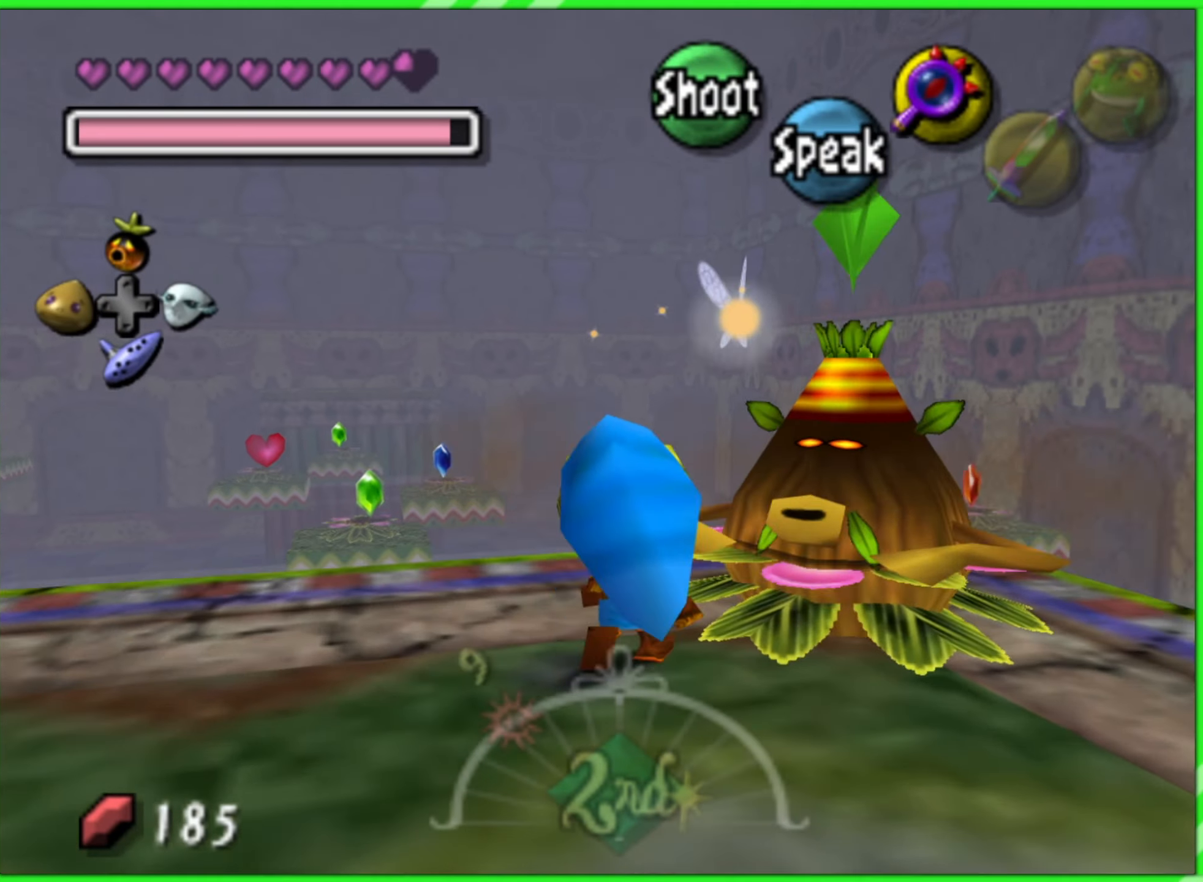
{"buttons": [], "left_stick": "center", "events": []}
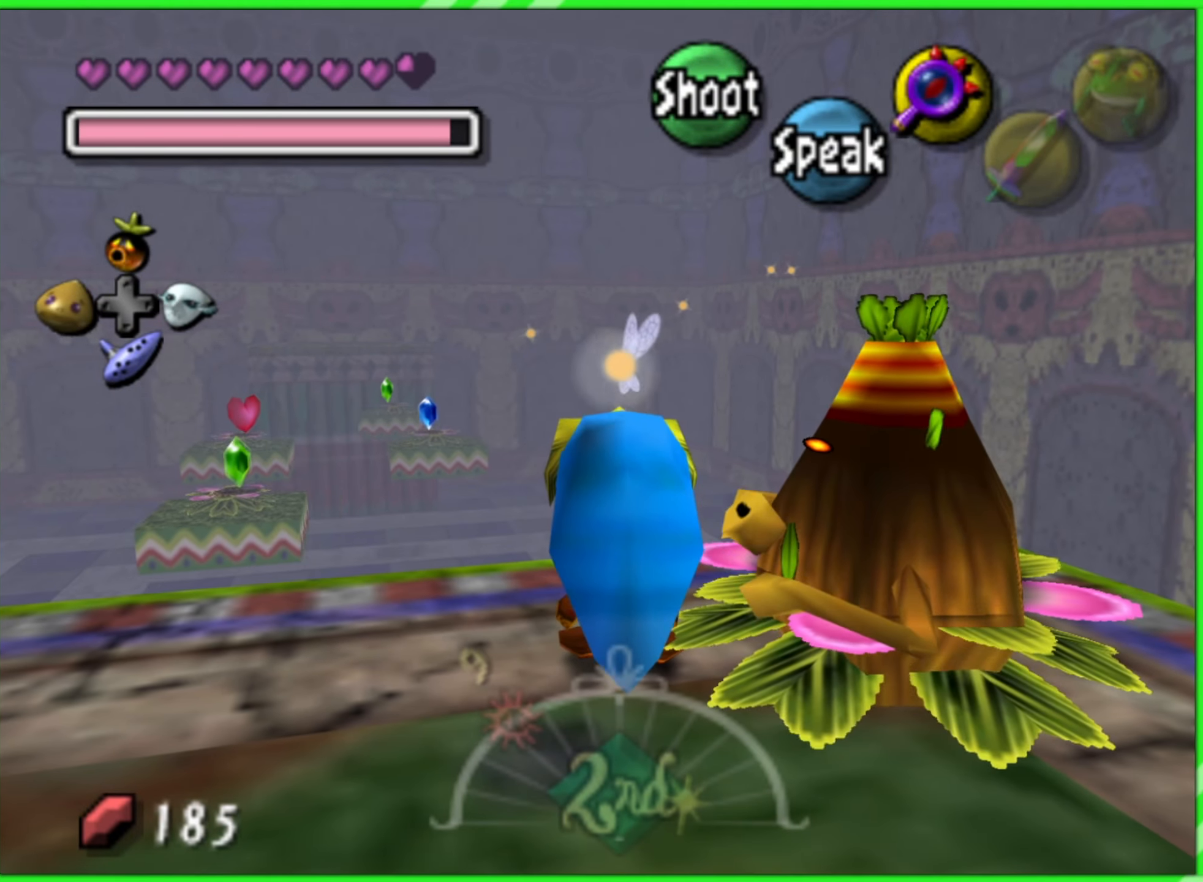
{"buttons": [], "left_stick": "down-left", "events": [[300, "left_stick", "down-left"]]}
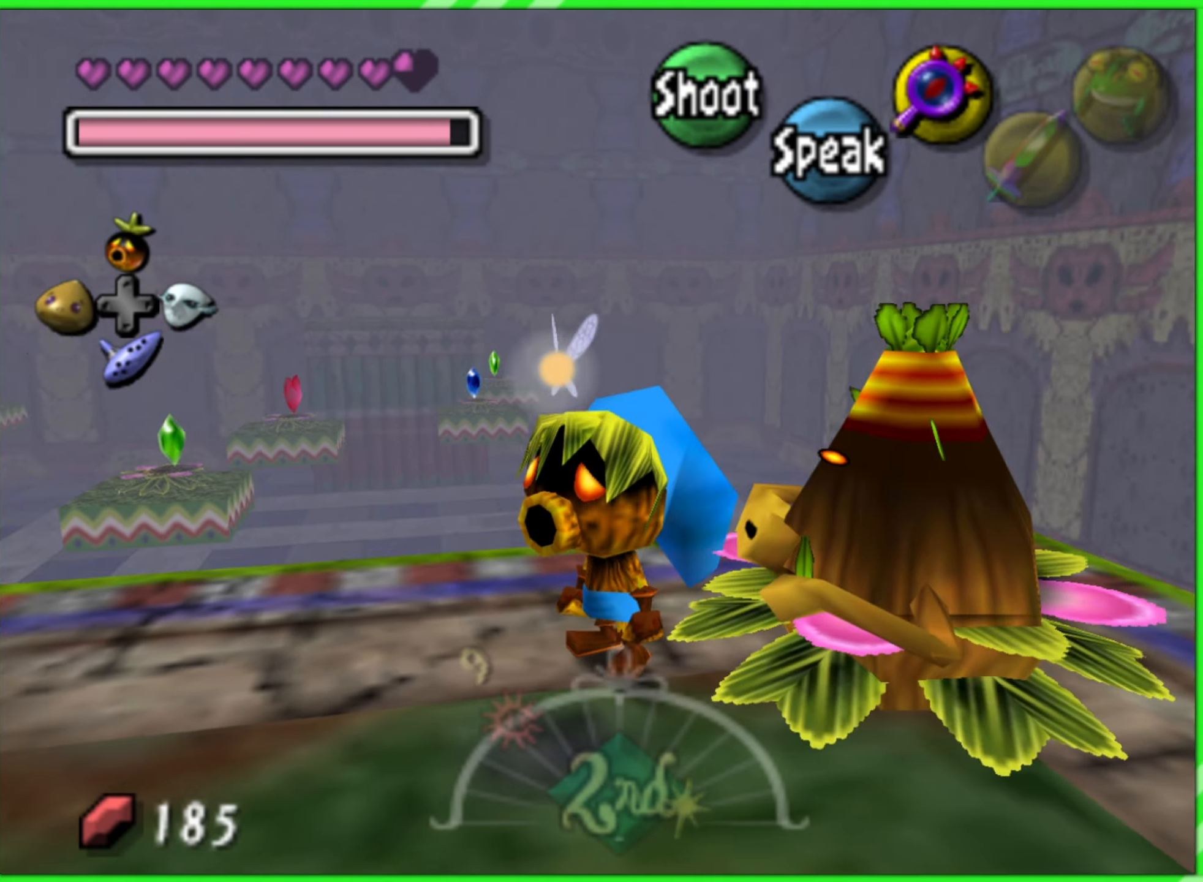
{"buttons": [], "left_stick": "center", "events": [[83, "left_stick", "center"], [250, "left_stick", "up"], [417, "left_stick", "center"]]}
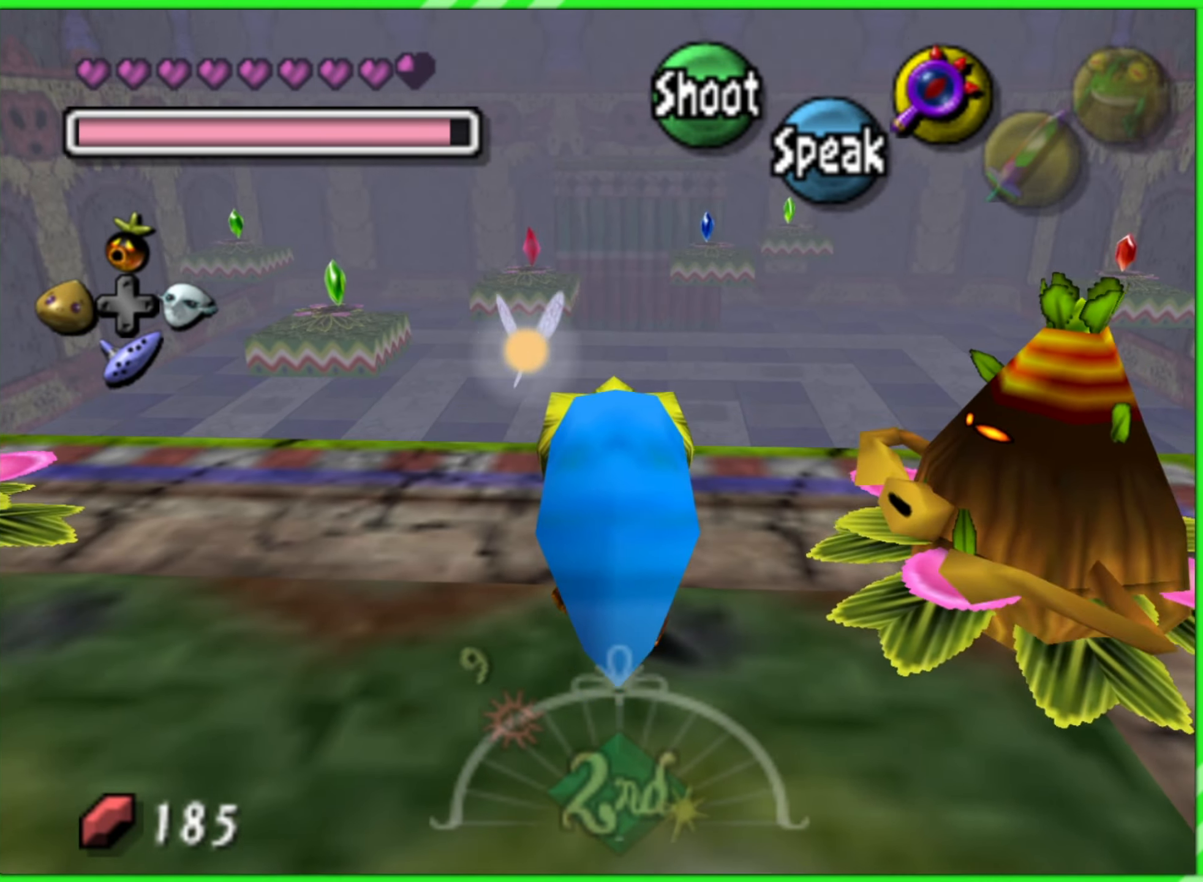
{"buttons": [], "left_stick": "center", "events": []}
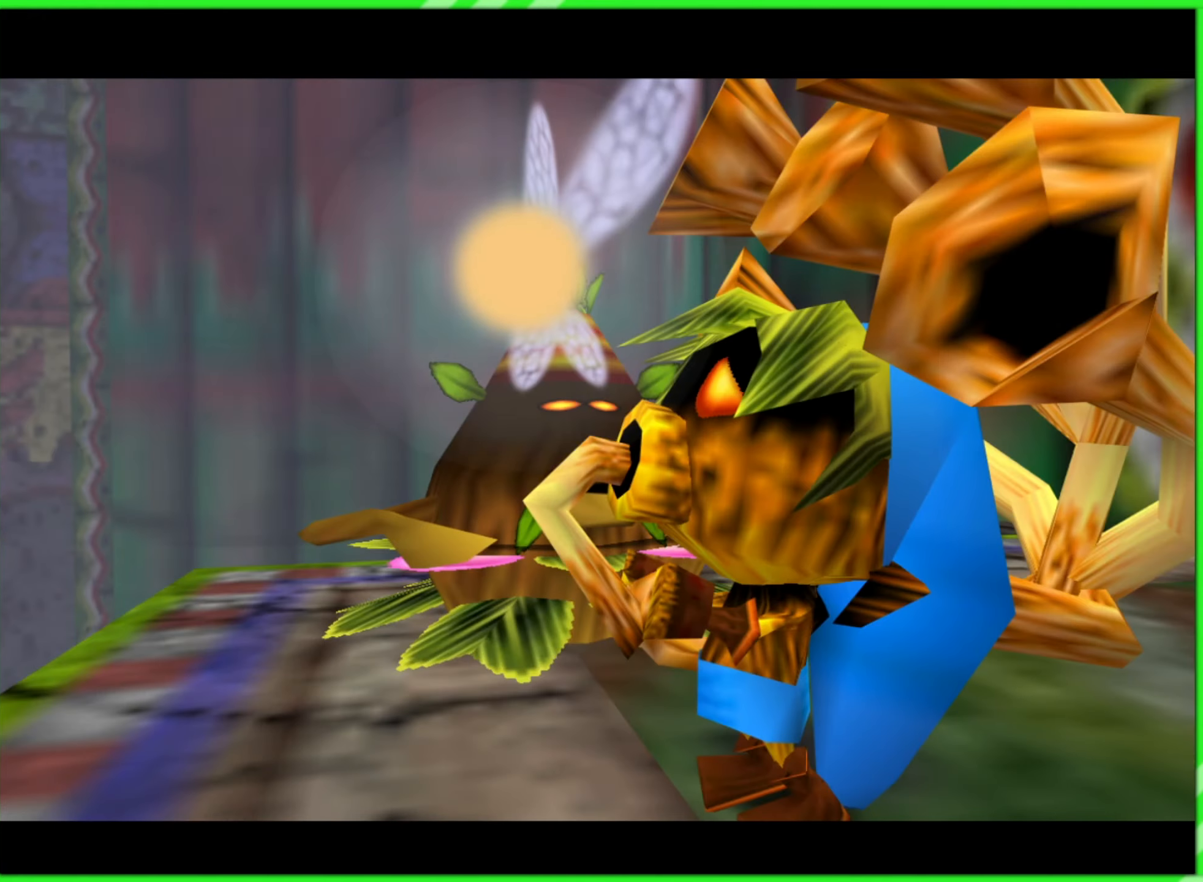
{"buttons": [], "left_stick": "center", "events": []}
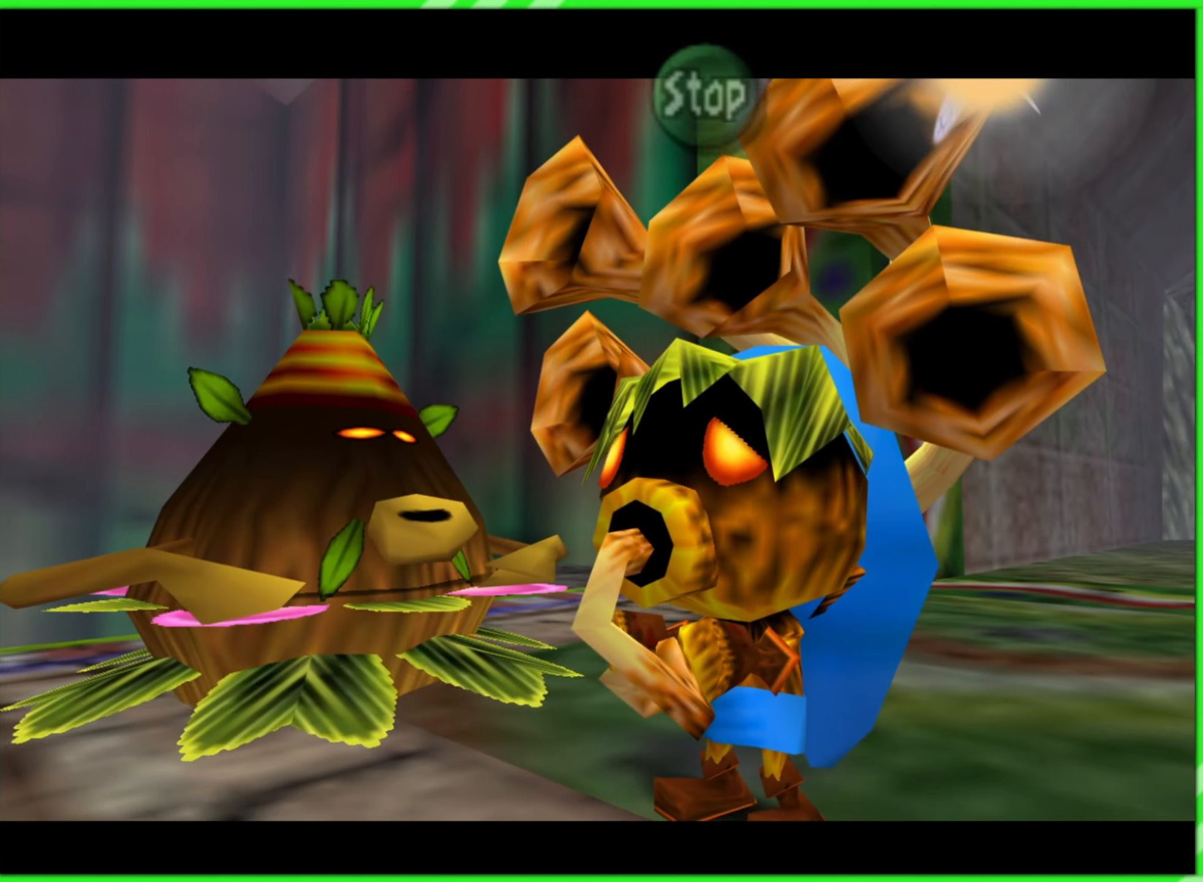
{"buttons": ["C_RIGHT"], "left_stick": "center", "events": [[183, "C_RIGHT", "down"], [317, "C_RIGHT", "up"], [433, "C_RIGHT", "down"]]}
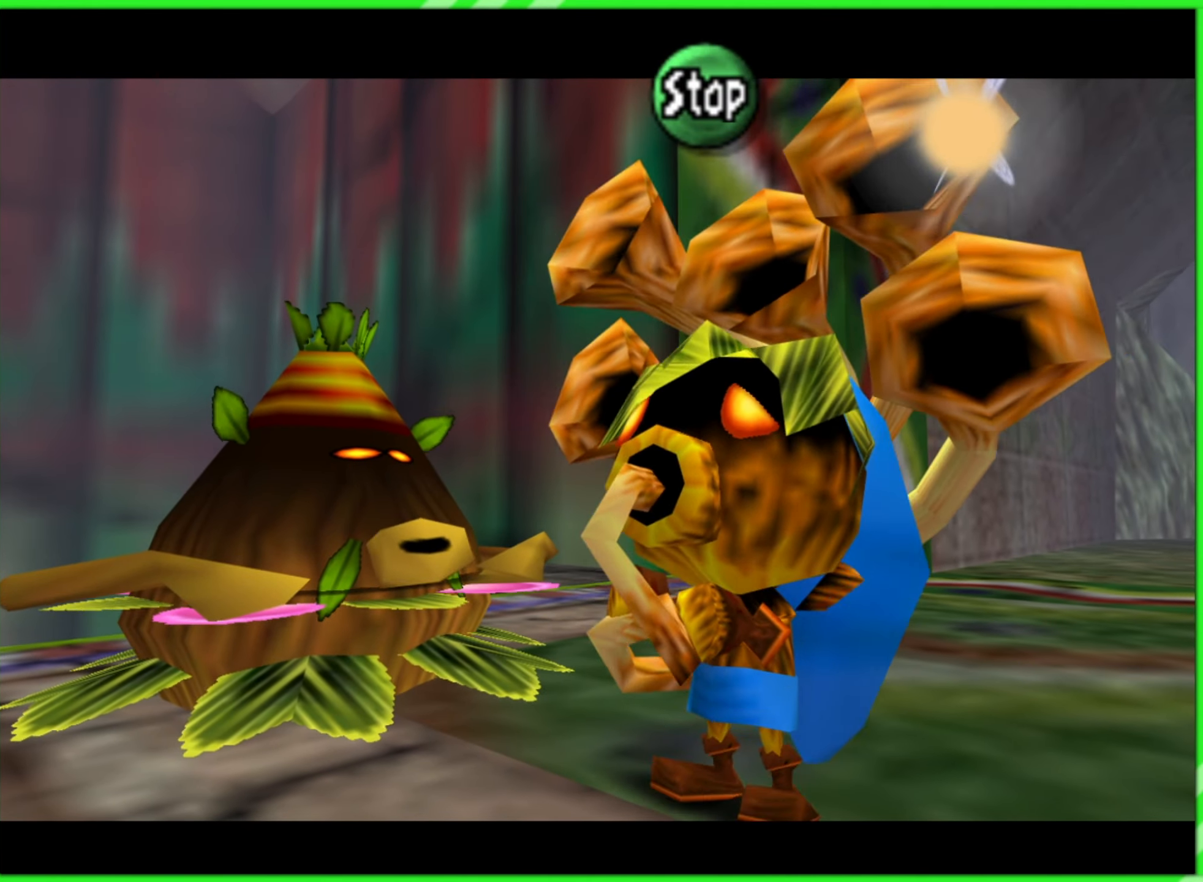
{"buttons": ["A"], "left_stick": "center", "events": [[50, "C_RIGHT", "up"], [200, "A", "down"], [300, "A", "up"], [450, "A", "down"]]}
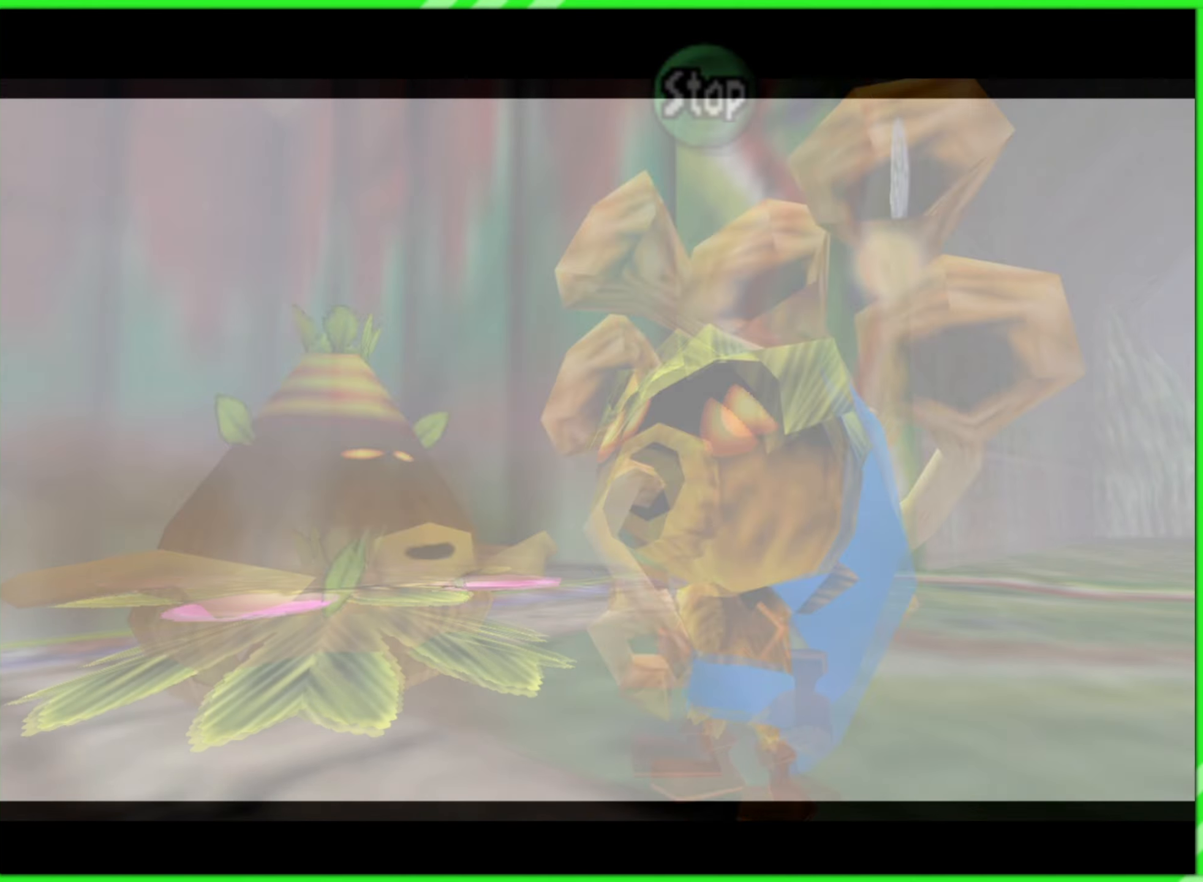
{"buttons": [], "left_stick": "center", "events": [[17, "A", "up"]]}